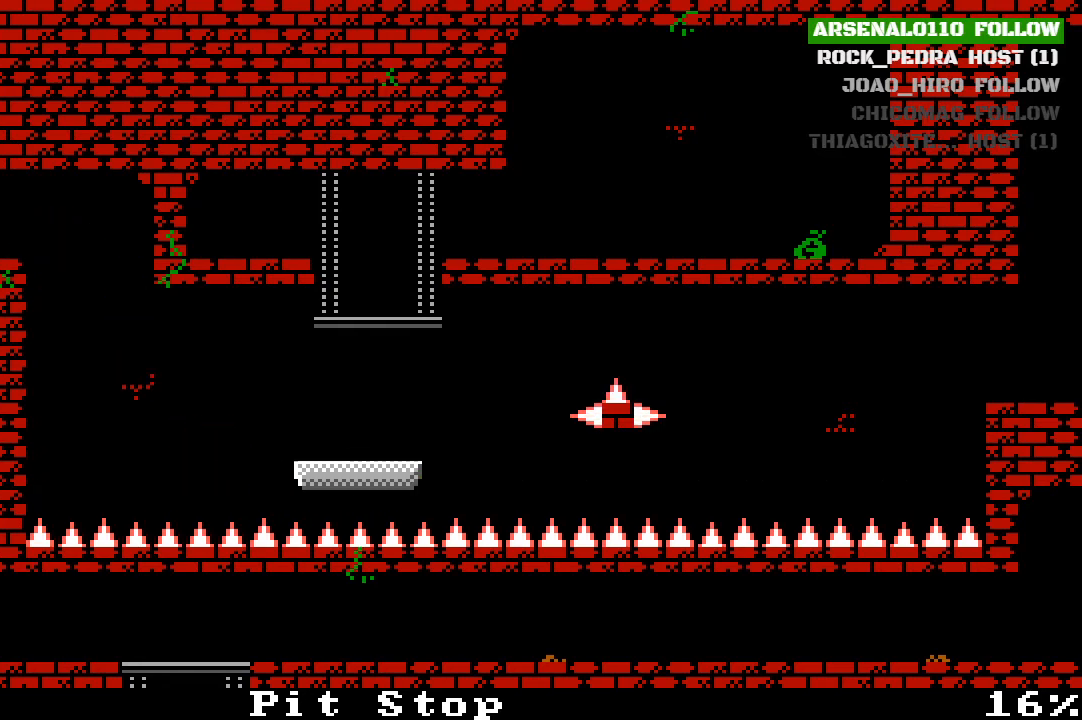
Gameplay with a controller (PlayStation layout); each line is a JSON object with the inputs held at the frame after it. "events" lists button and stick changes between this image and that frame as [ms after this image, input, new state], when the widget could be followed in between. Not read: right_stick.
{"buttons": ["DPAD_RIGHT"], "left_stick": "center", "events": [[500, "DPAD_RIGHT", "down"]]}
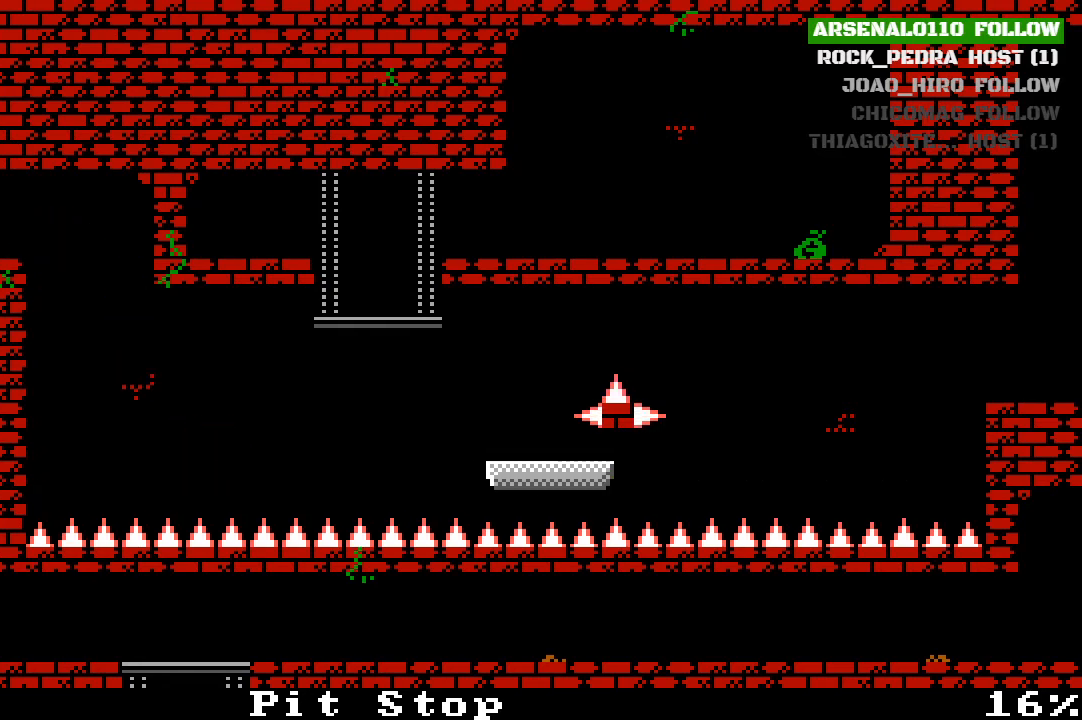
{"buttons": [], "left_stick": "center", "events": [[167, "DPAD_RIGHT", "up"]]}
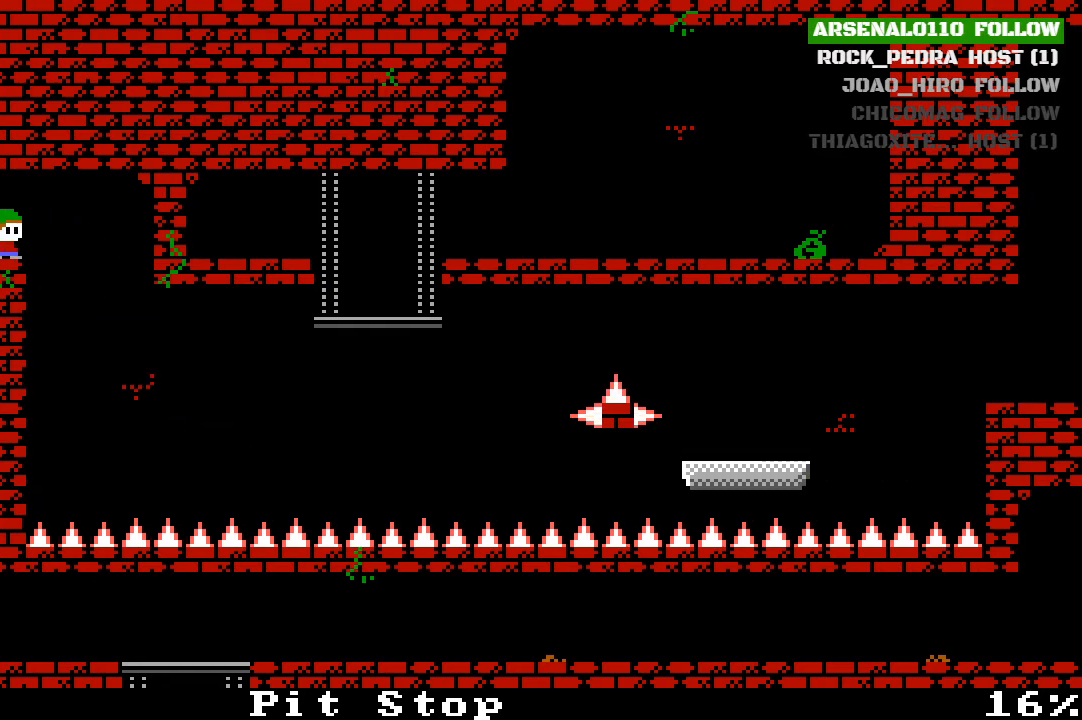
{"buttons": [], "left_stick": "center", "events": [[100, "START", "down"], [233, "START", "up"]]}
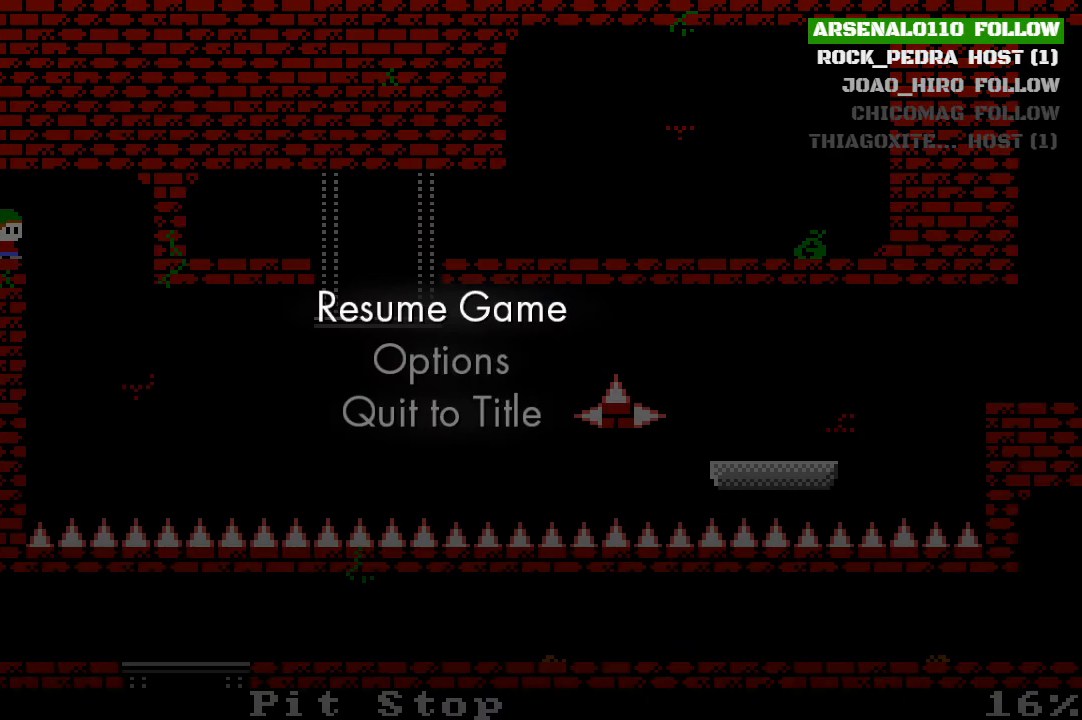
{"buttons": [], "left_stick": "center", "events": [[200, "START", "down"], [333, "START", "up"]]}
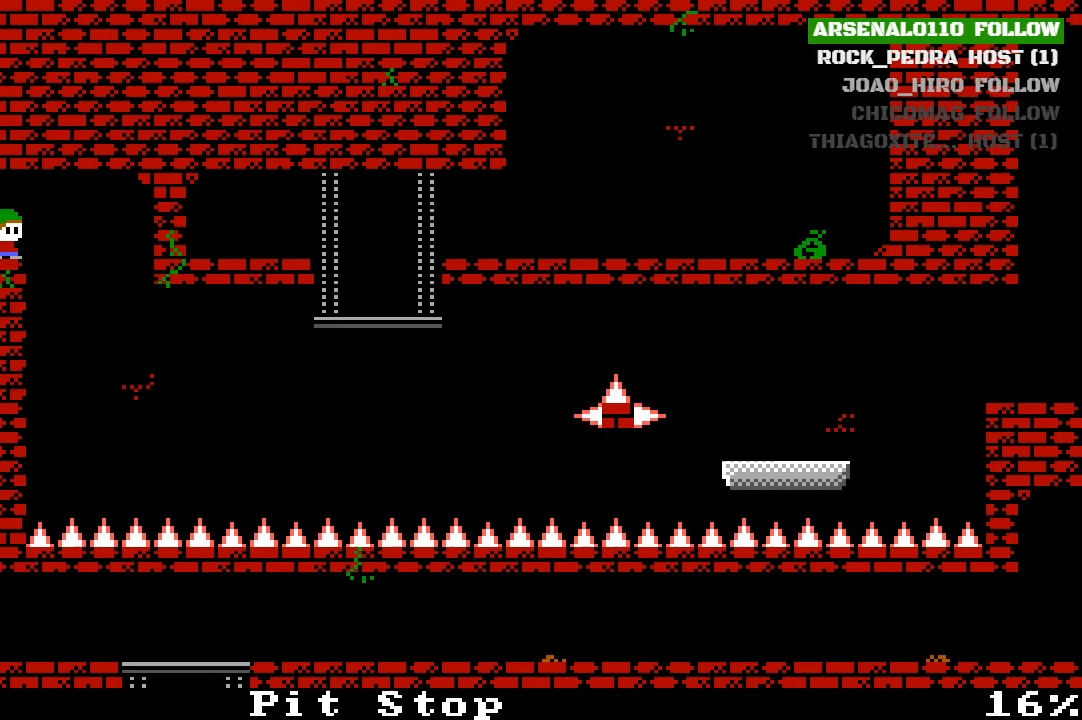
{"buttons": [], "left_stick": "center", "events": []}
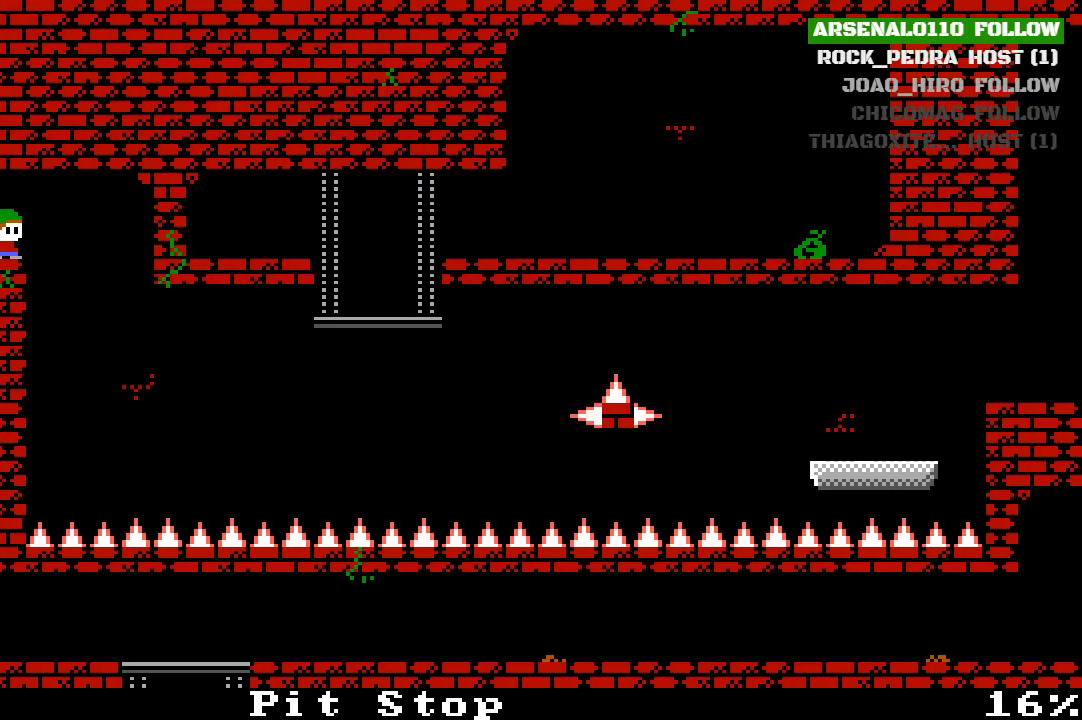
{"buttons": [], "left_stick": "center", "events": []}
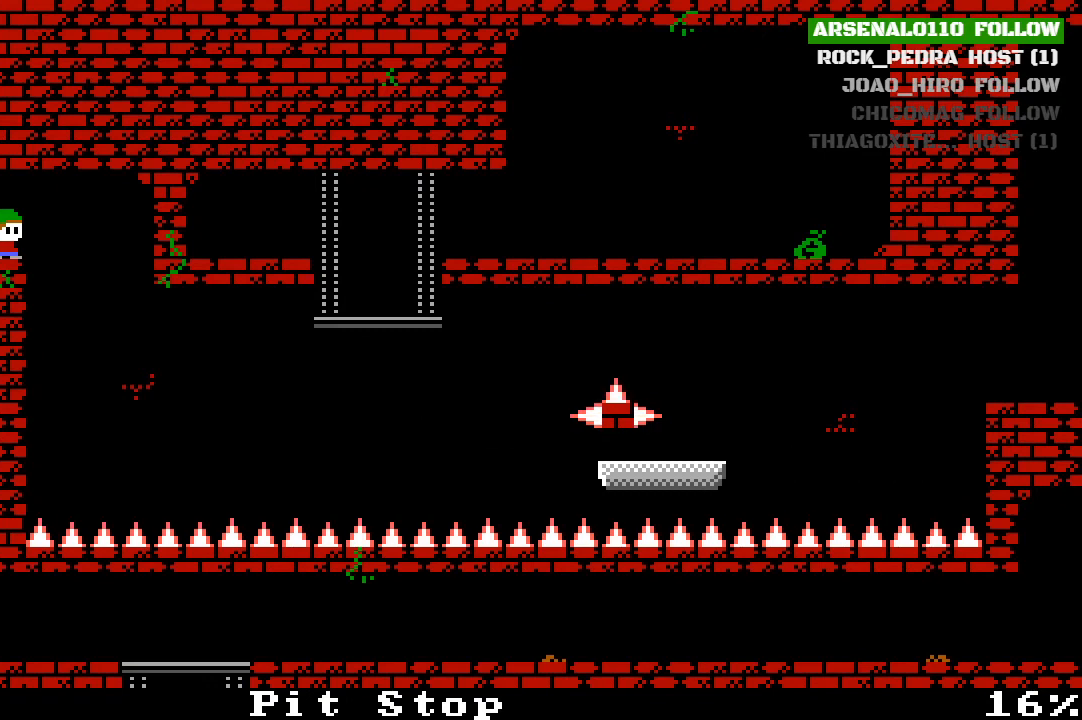
{"buttons": [], "left_stick": "center", "events": []}
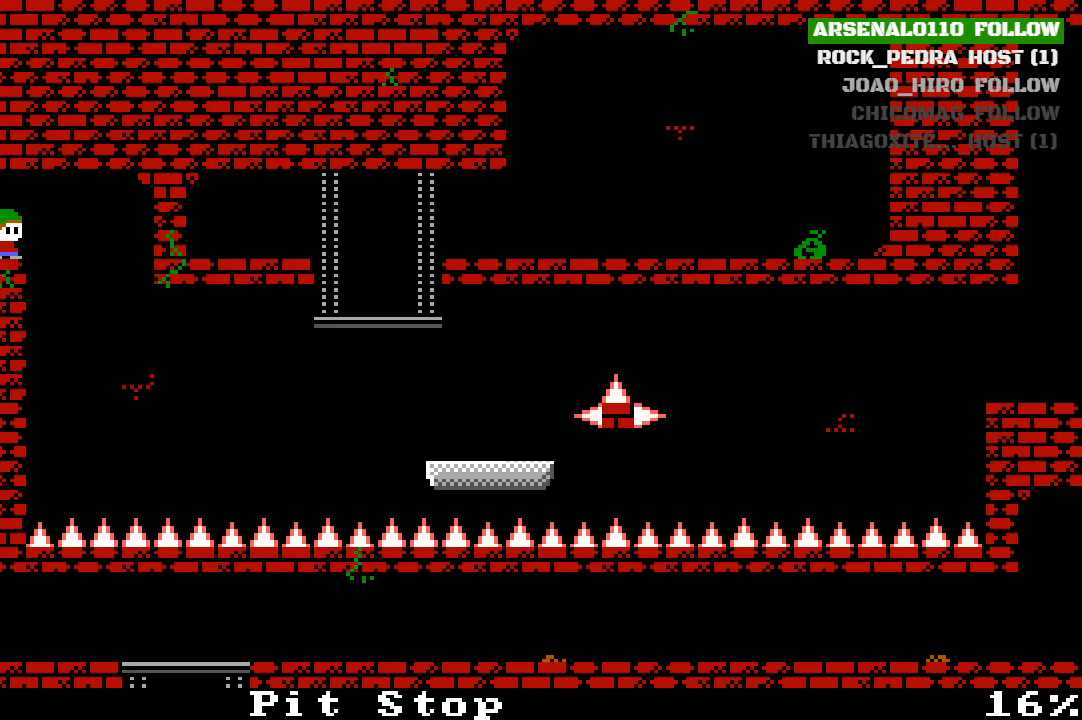
{"buttons": [], "left_stick": "center", "events": []}
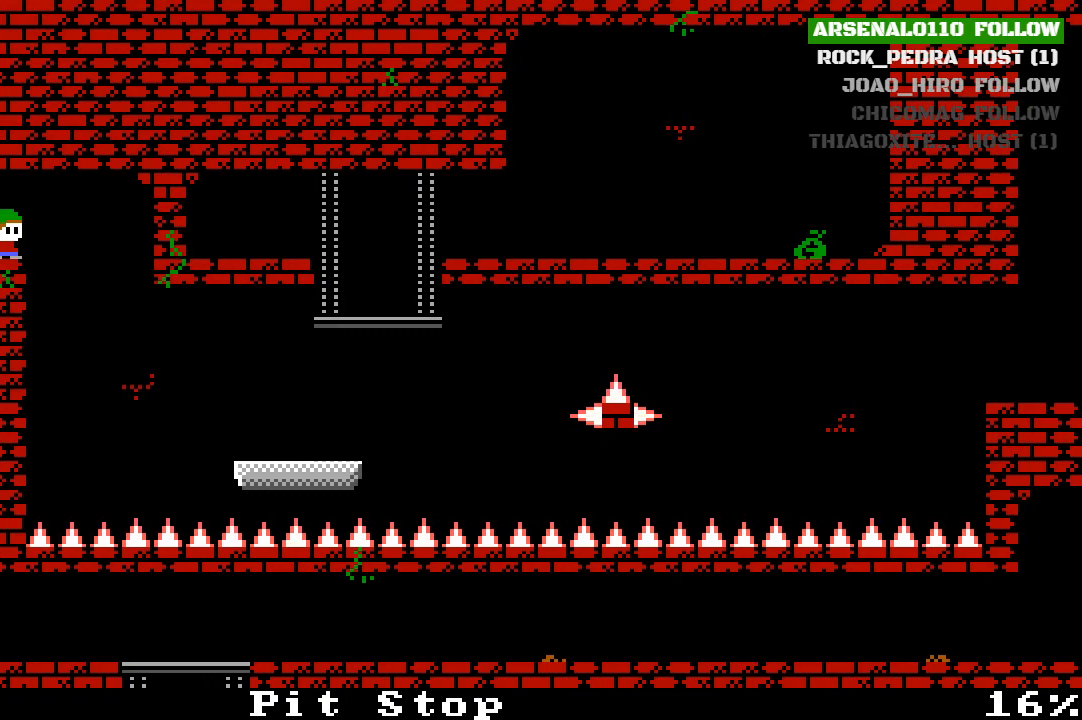
{"buttons": [], "left_stick": "center", "events": [[67, "DPAD_RIGHT", "down"], [433, "DPAD_RIGHT", "up"]]}
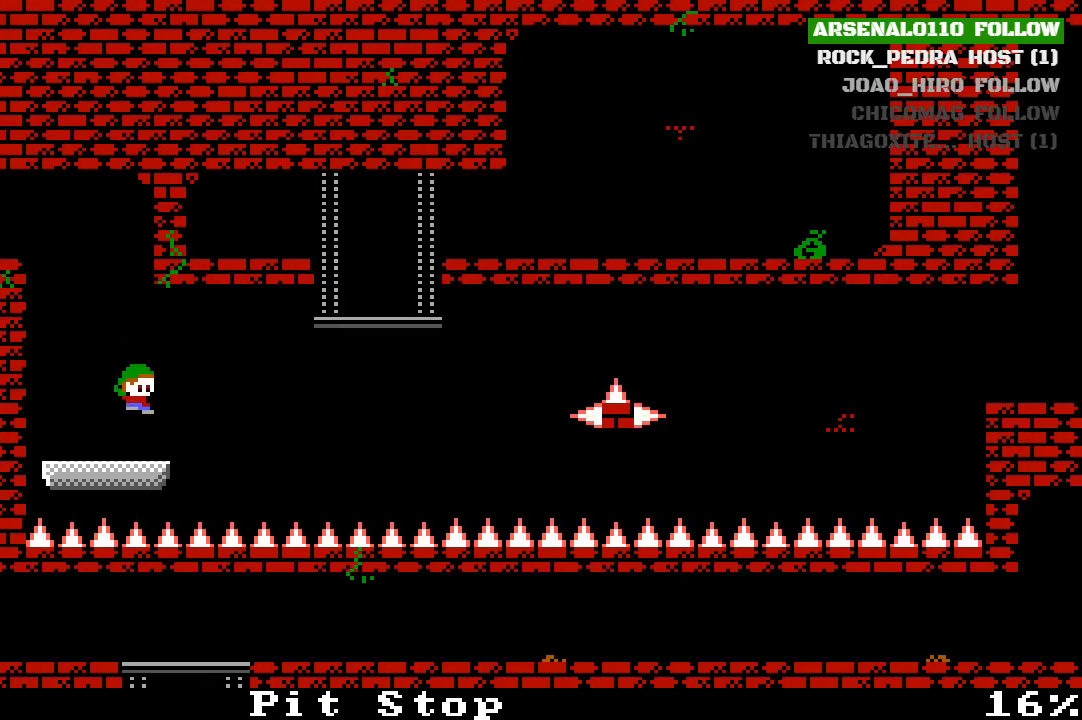
{"buttons": ["DPAD_LEFT"], "left_stick": "center", "events": [[433, "DPAD_LEFT", "down"]]}
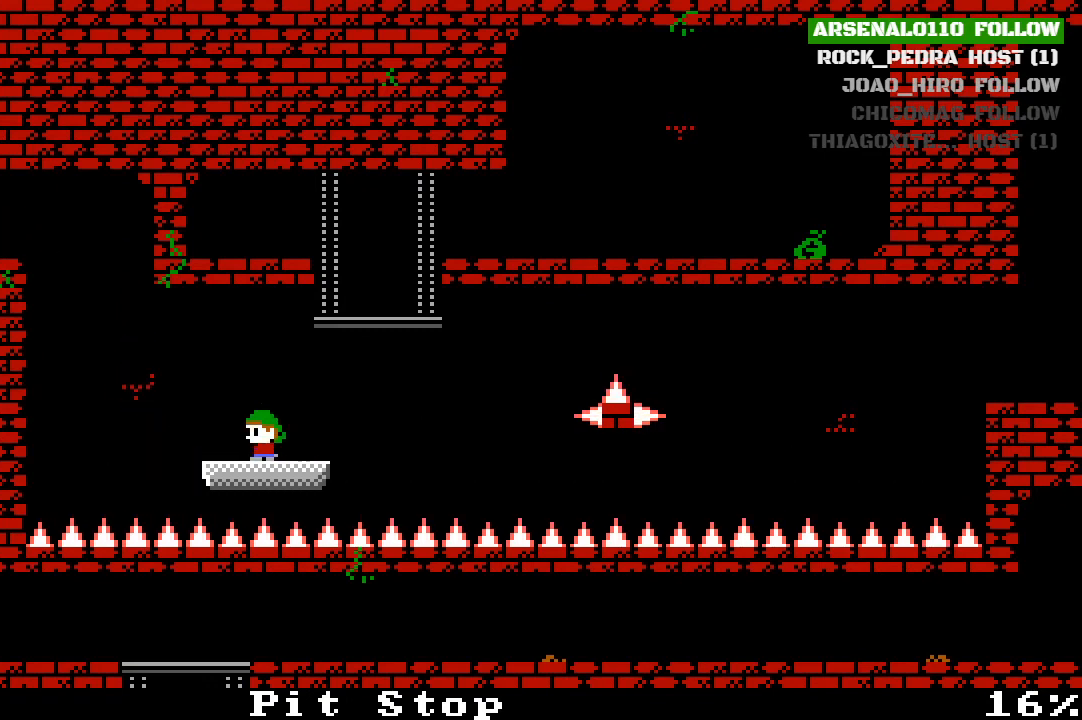
{"buttons": [], "left_stick": "center", "events": [[133, "DPAD_LEFT", "up"], [200, "DPAD_RIGHT", "down"], [333, "DPAD_RIGHT", "up"]]}
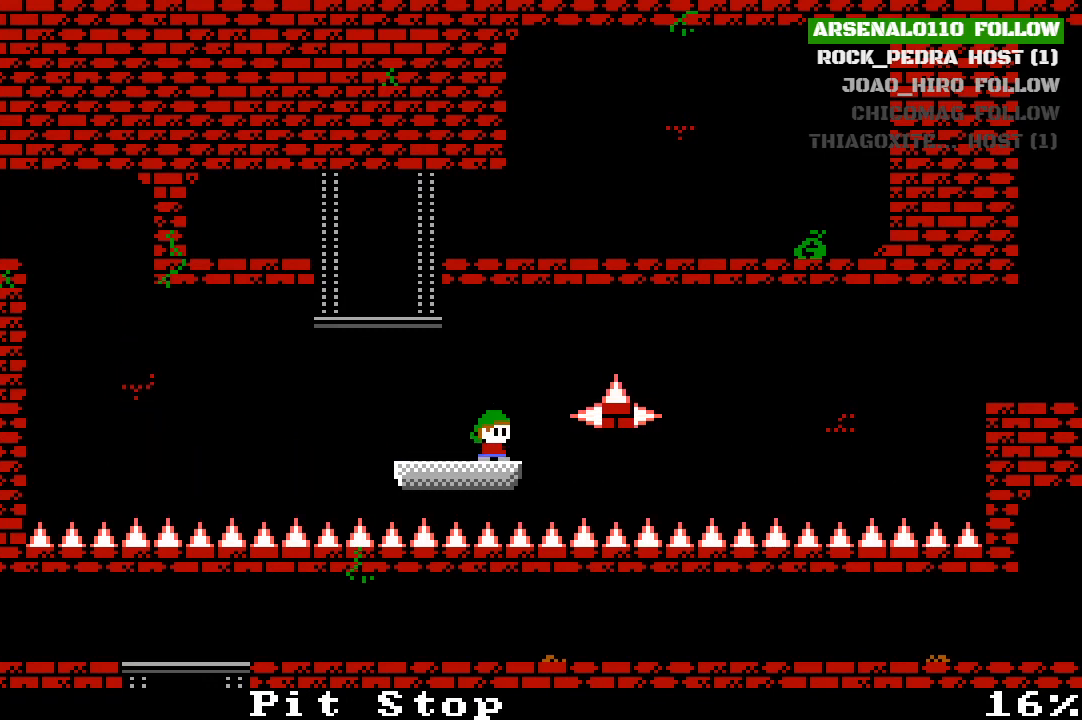
{"buttons": ["CROSS", "DPAD_RIGHT"], "left_stick": "center", "events": [[100, "CROSS", "down"], [133, "DPAD_RIGHT", "down"]]}
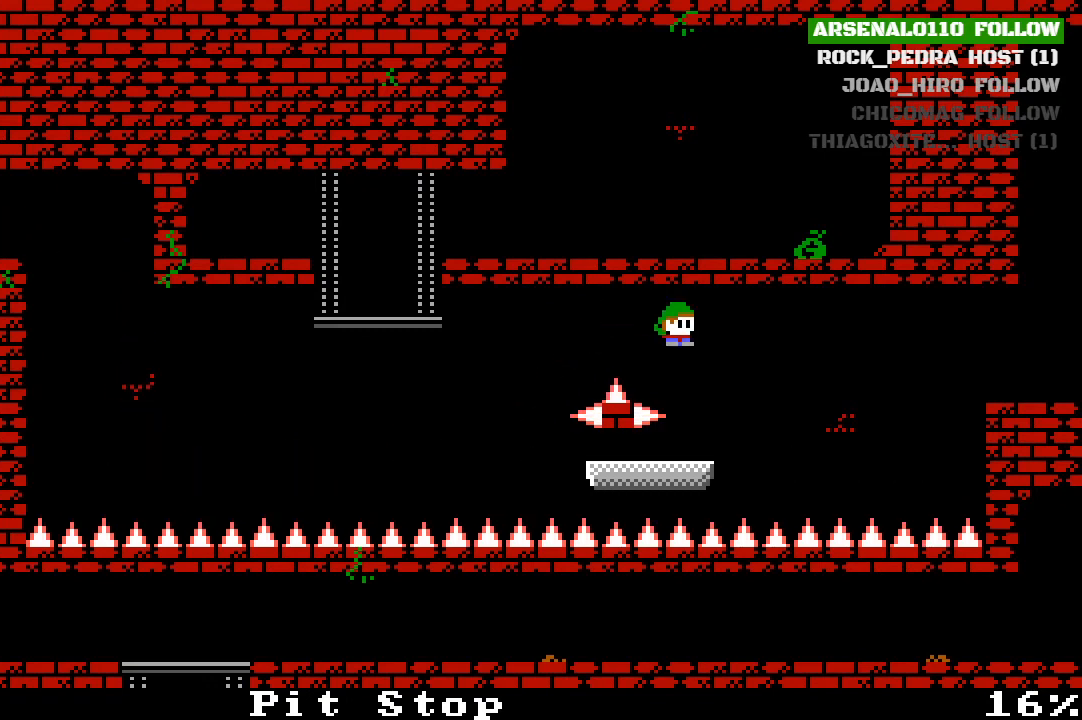
{"buttons": ["CROSS", "DPAD_RIGHT"], "left_stick": "center", "events": [[100, "CROSS", "up"], [200, "DPAD_RIGHT", "up"], [333, "DPAD_RIGHT", "down"], [500, "CROSS", "down"]]}
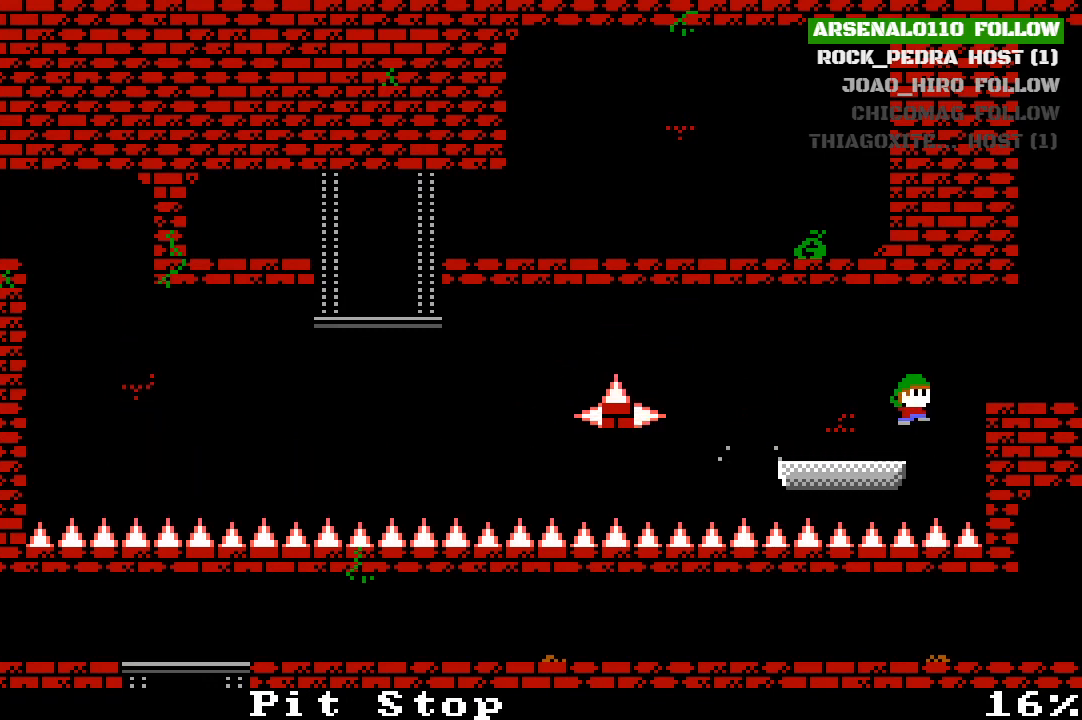
{"buttons": ["DPAD_RIGHT"], "left_stick": "center", "events": [[200, "CROSS", "up"]]}
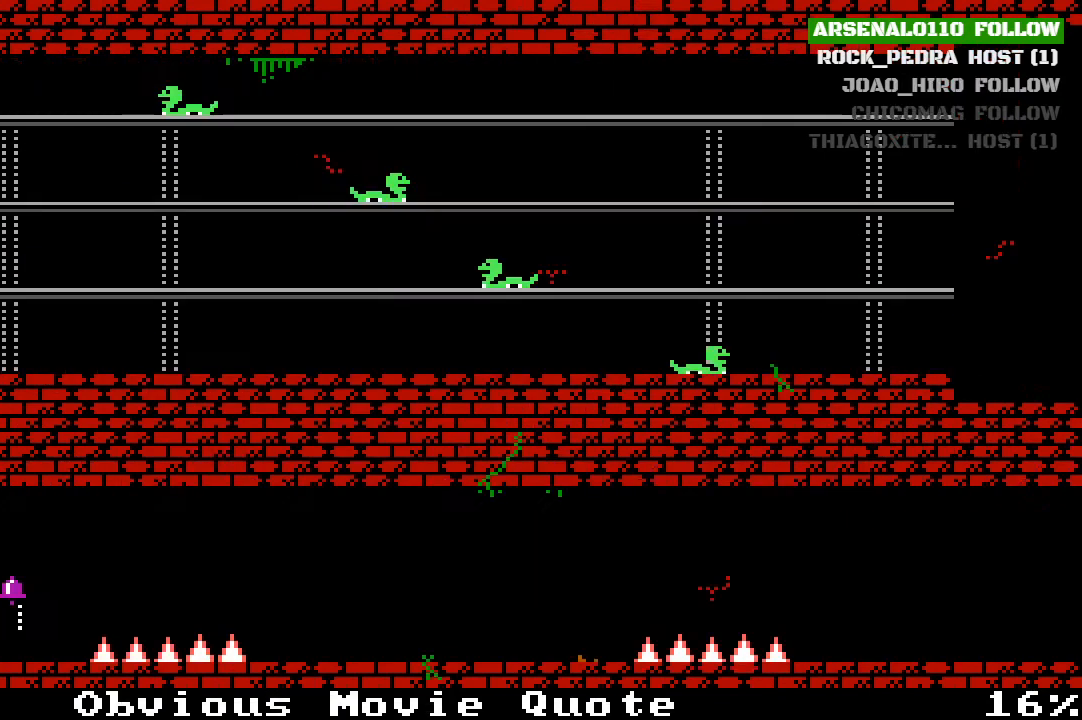
{"buttons": ["CROSS", "DPAD_RIGHT"], "left_stick": "center", "events": [[167, "DPAD_RIGHT", "up"], [300, "DPAD_RIGHT", "down"], [400, "CROSS", "down"]]}
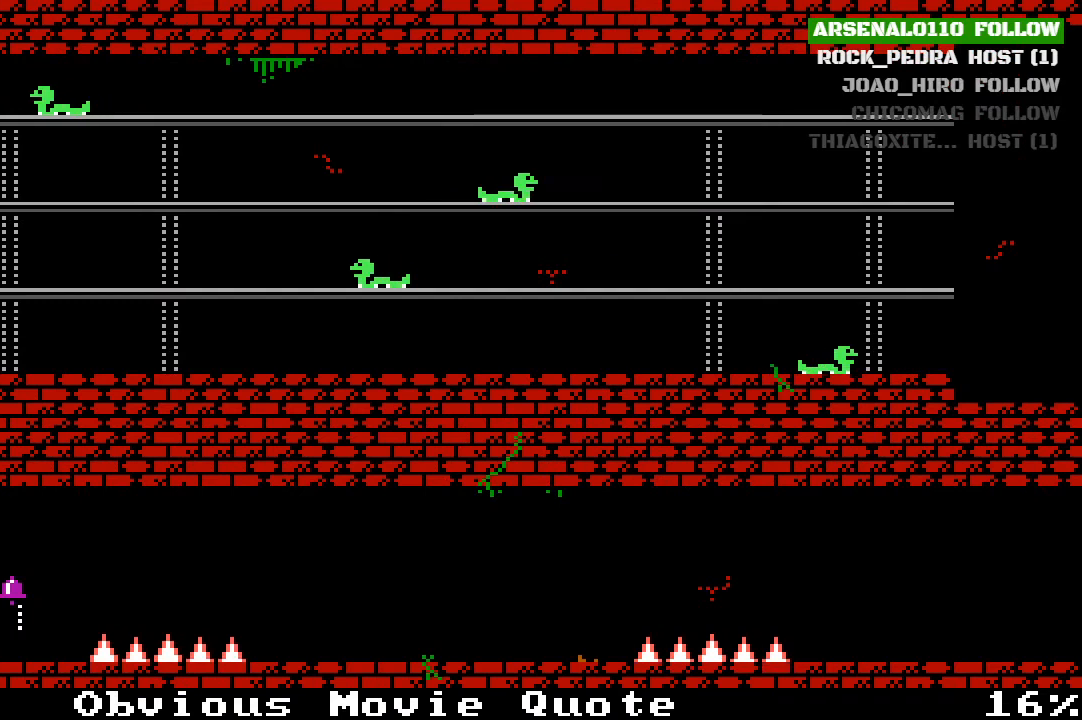
{"buttons": ["CROSS", "DPAD_LEFT"], "left_stick": "center", "events": [[67, "CROSS", "up"], [233, "DPAD_RIGHT", "up"], [467, "CROSS", "down"], [500, "DPAD_LEFT", "down"]]}
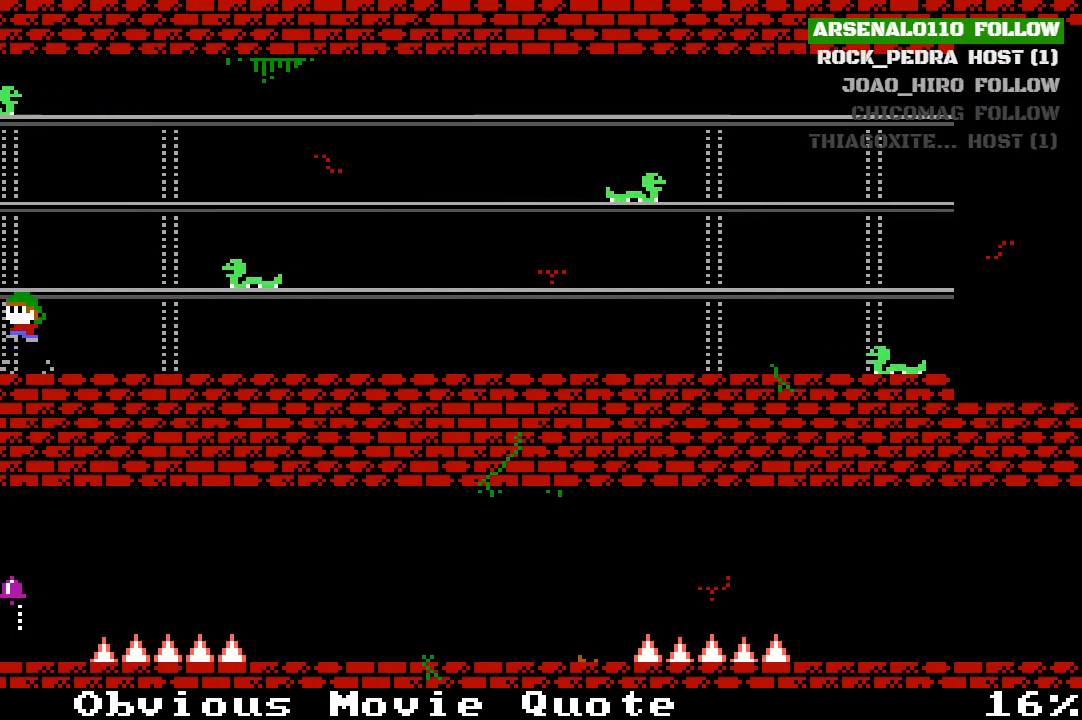
{"buttons": ["CROSS"], "left_stick": "center", "events": [[200, "CROSS", "up"], [233, "DPAD_LEFT", "up"], [433, "CROSS", "down"]]}
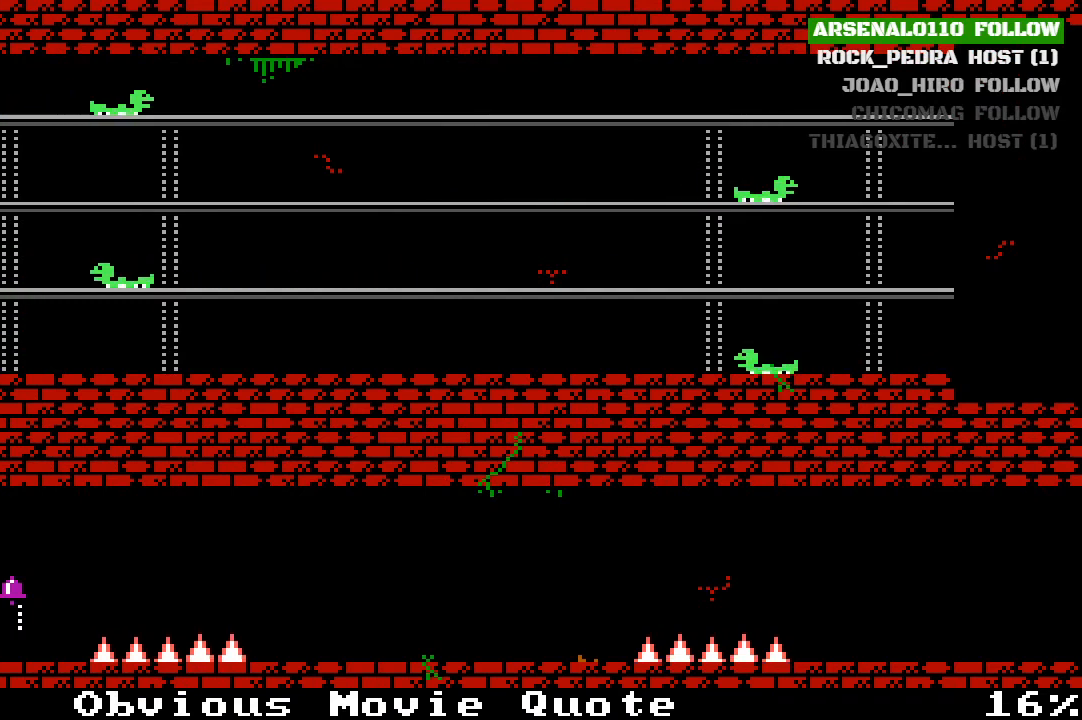
{"buttons": ["CROSS"], "left_stick": "center", "events": [[167, "CROSS", "up"], [233, "DPAD_RIGHT", "down"], [333, "DPAD_RIGHT", "up"], [433, "CROSS", "down"]]}
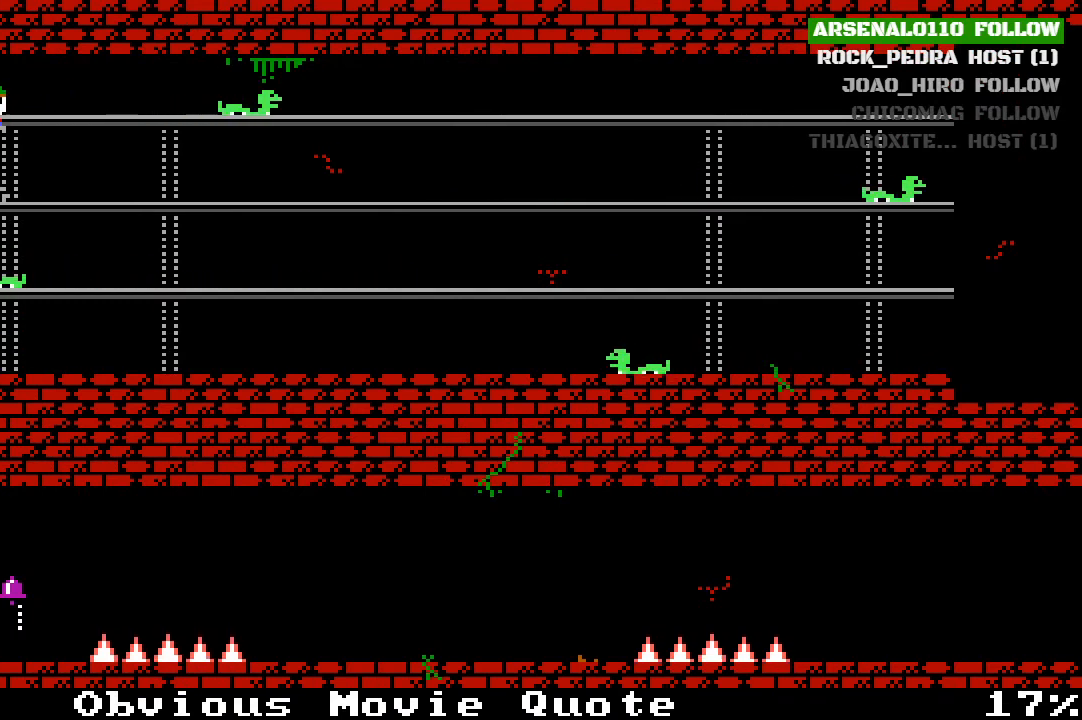
{"buttons": ["DPAD_DOWN", "DPAD_RIGHT"], "left_stick": "center", "events": [[33, "DPAD_RIGHT", "down"], [100, "CROSS", "up"], [433, "DPAD_DOWN", "down"]]}
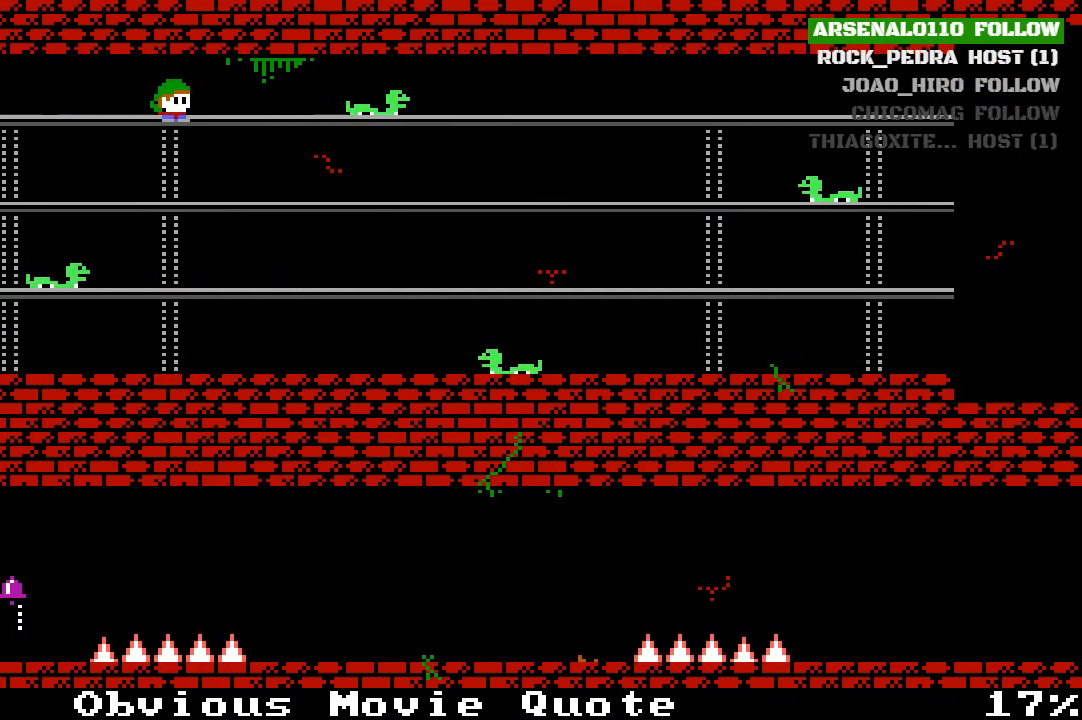
{"buttons": [], "left_stick": "center", "events": [[133, "DPAD_DOWN", "up"], [500, "DPAD_RIGHT", "up"]]}
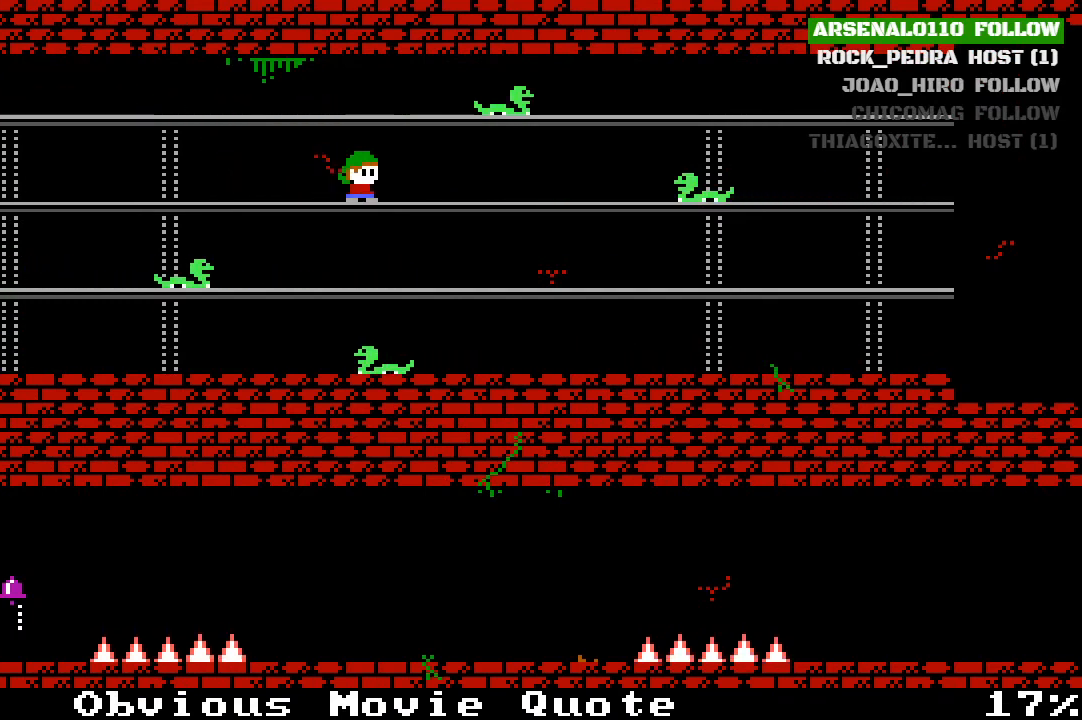
{"buttons": ["DPAD_DOWN", "DPAD_LEFT"], "left_stick": "center", "events": [[67, "DPAD_LEFT", "down"], [500, "DPAD_DOWN", "down"]]}
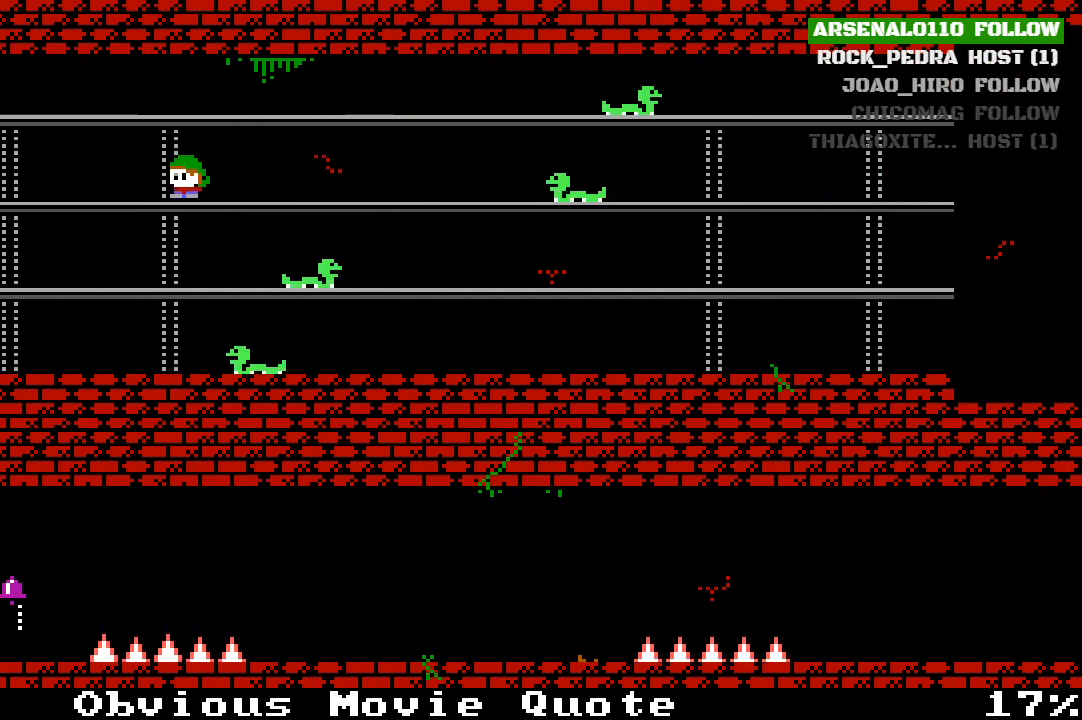
{"buttons": ["DPAD_RIGHT"], "left_stick": "center", "events": [[33, "DPAD_LEFT", "up"], [133, "DPAD_RIGHT", "down"], [167, "DPAD_DOWN", "up"]]}
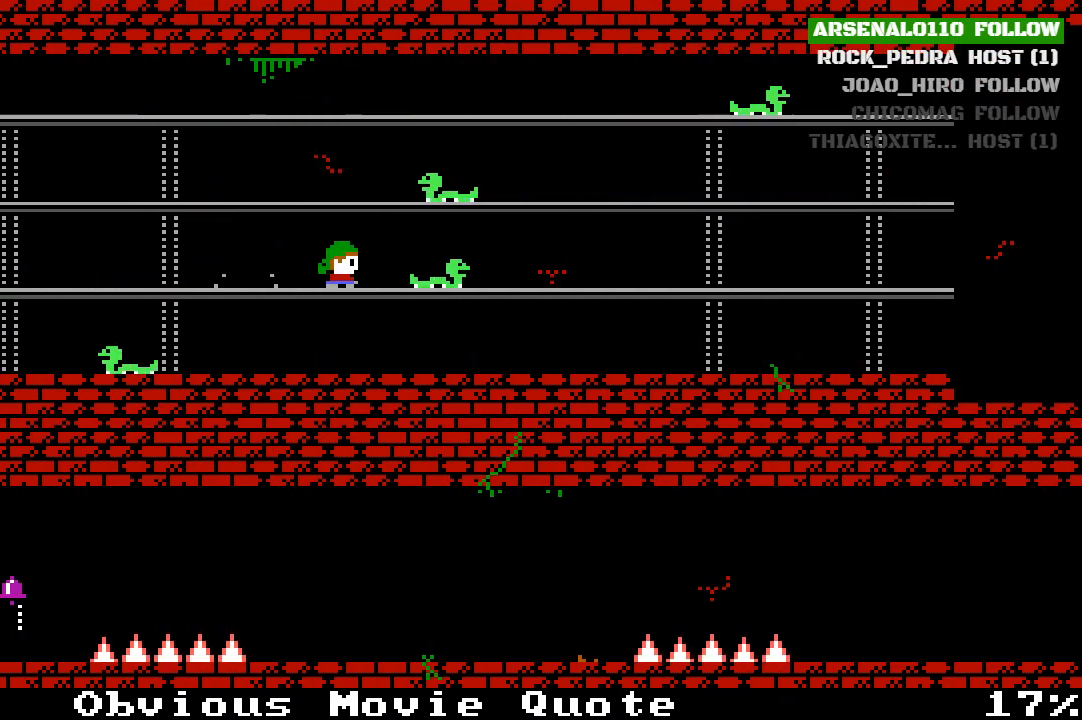
{"buttons": ["CROSS", "DPAD_RIGHT"], "left_stick": "center", "events": [[67, "DPAD_RIGHT", "up"], [200, "DPAD_RIGHT", "down"], [500, "CROSS", "down"]]}
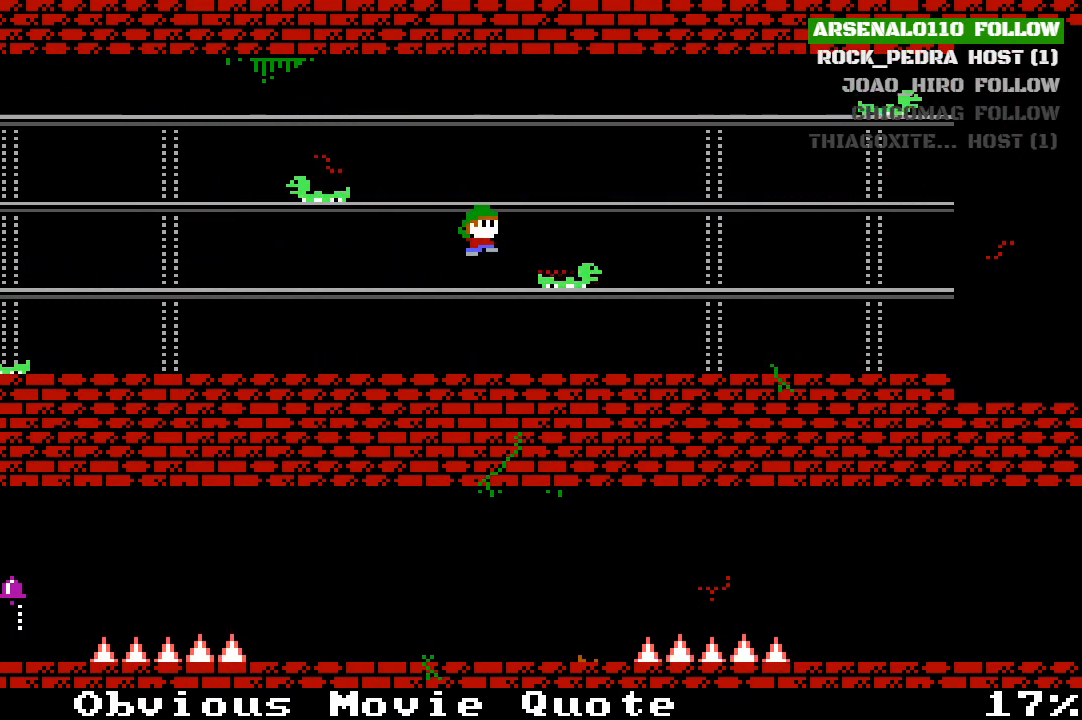
{"buttons": ["DPAD_RIGHT"], "left_stick": "center", "events": [[233, "CROSS", "up"], [233, "DPAD_RIGHT", "up"], [333, "DPAD_RIGHT", "down"]]}
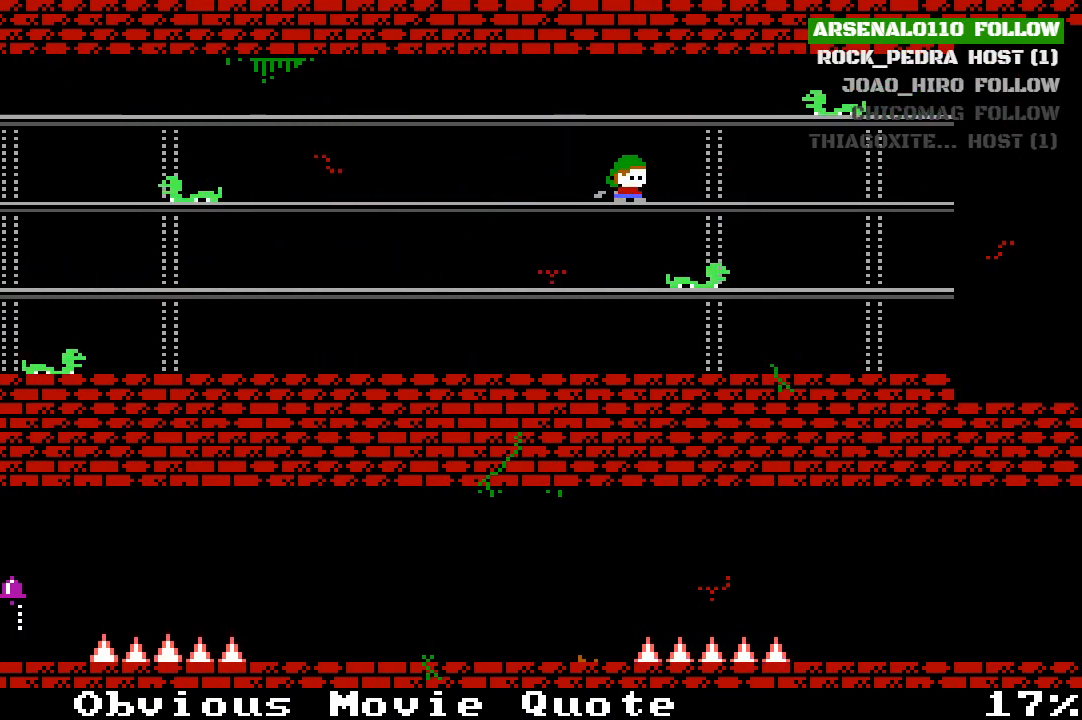
{"buttons": ["DPAD_RIGHT"], "left_stick": "center", "events": []}
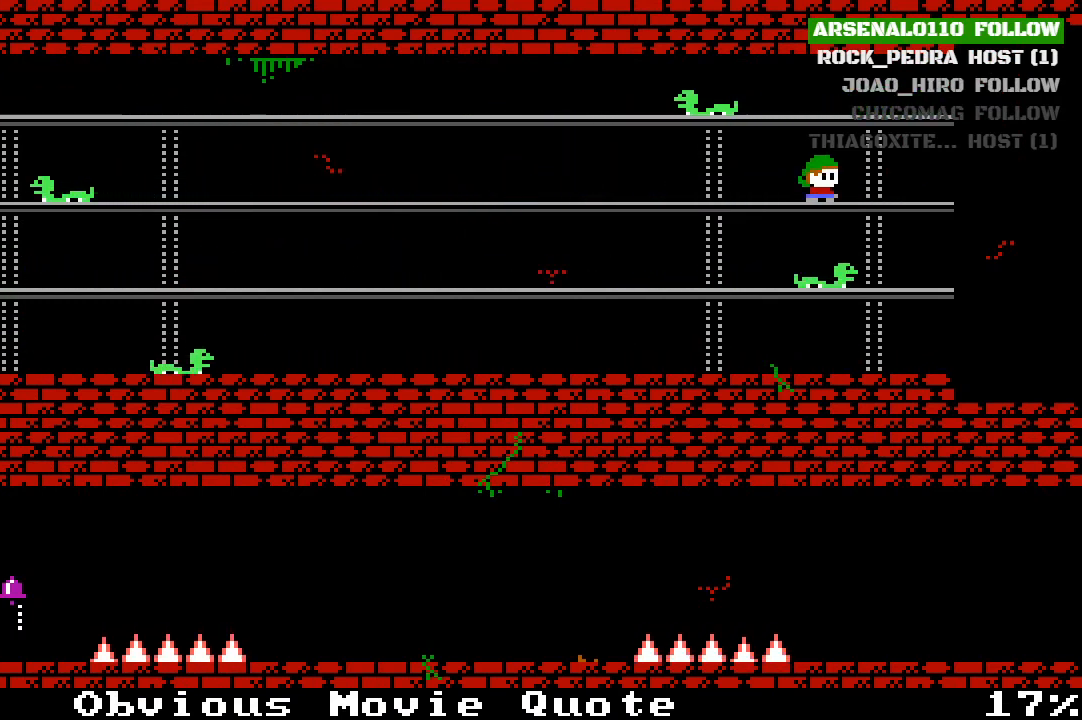
{"buttons": ["CROSS", "DPAD_RIGHT"], "left_stick": "center", "events": [[367, "CROSS", "down"]]}
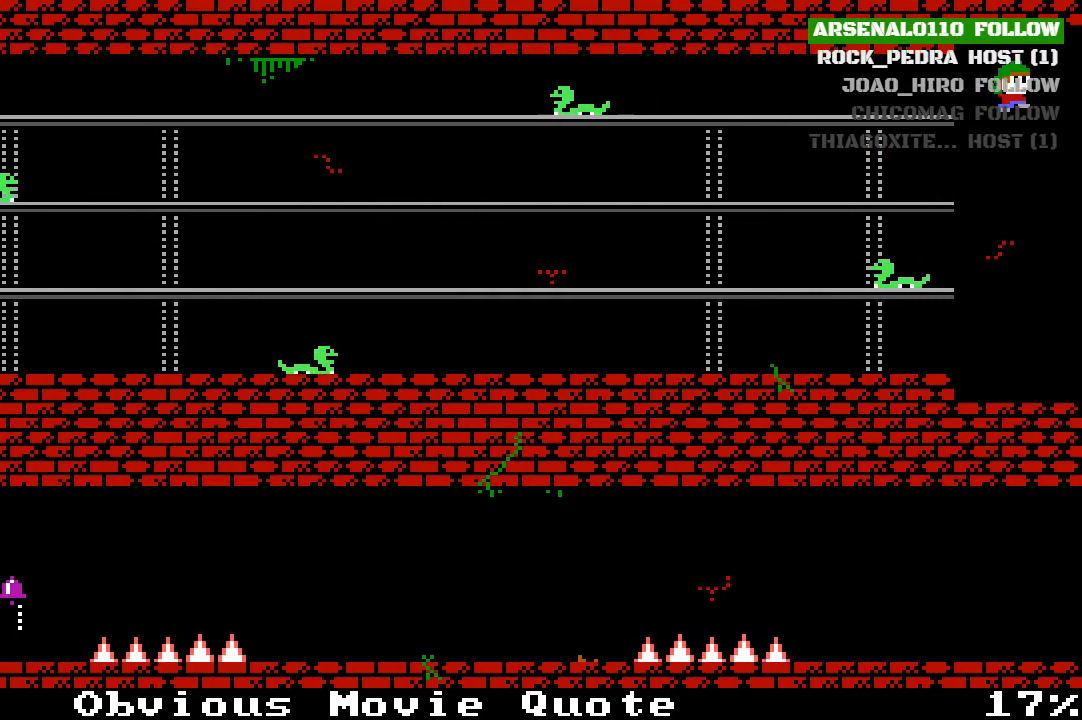
{"buttons": [], "left_stick": "center", "events": [[467, "CROSS", "up"], [467, "DPAD_RIGHT", "up"]]}
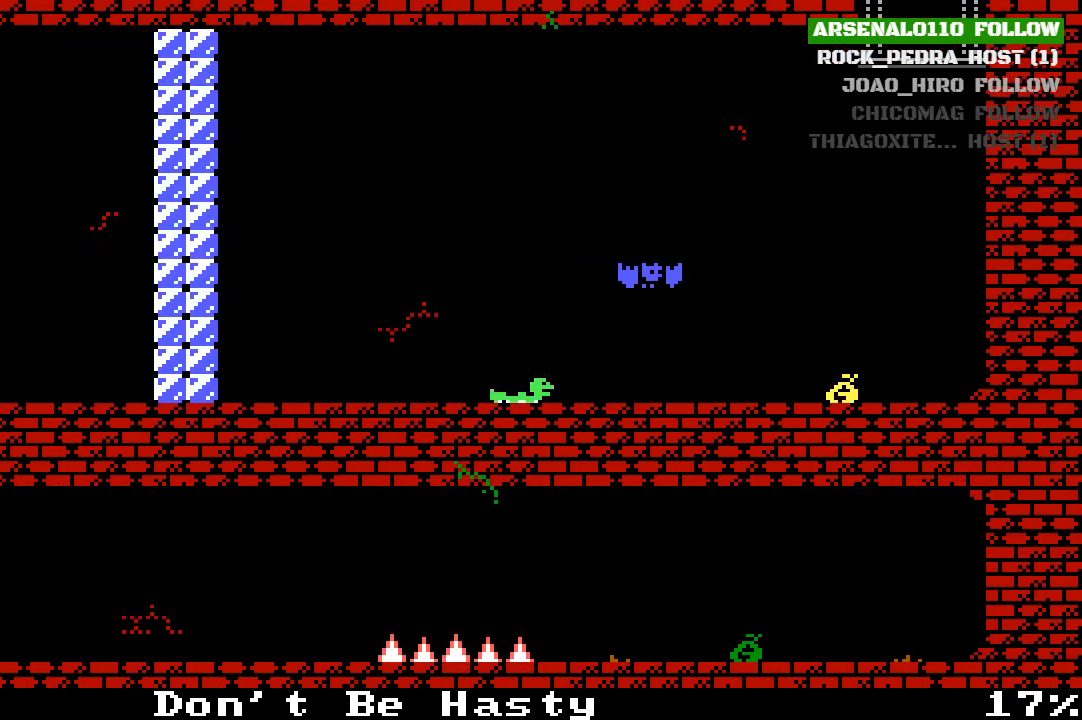
{"buttons": [], "left_stick": "center", "events": []}
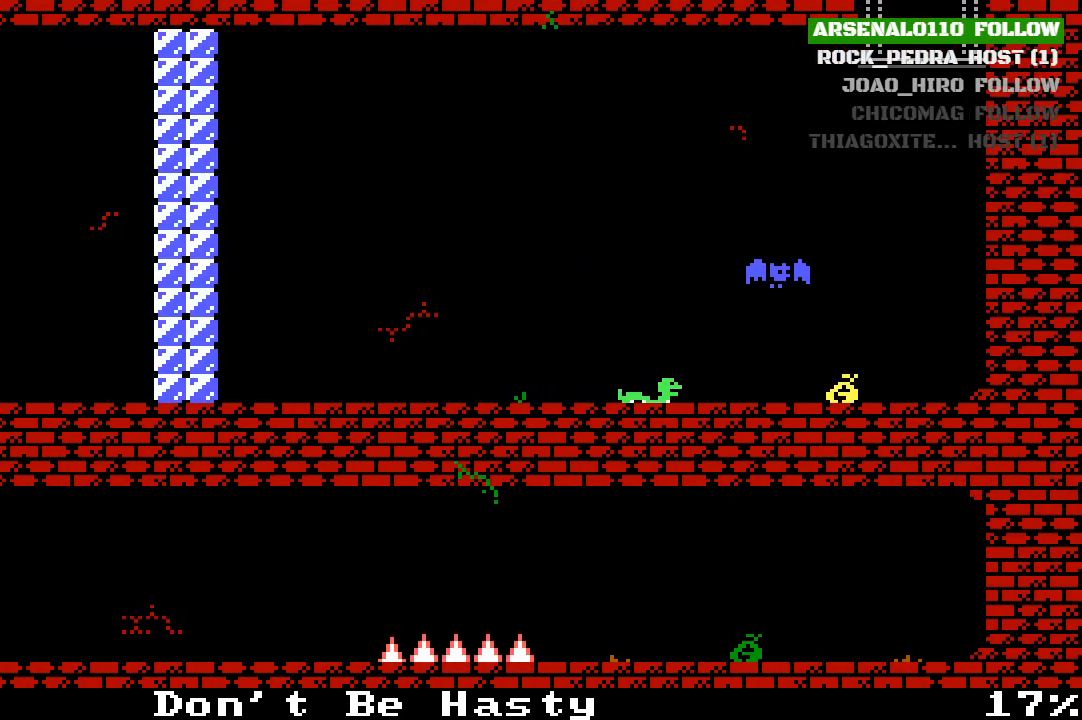
{"buttons": [], "left_stick": "center", "events": []}
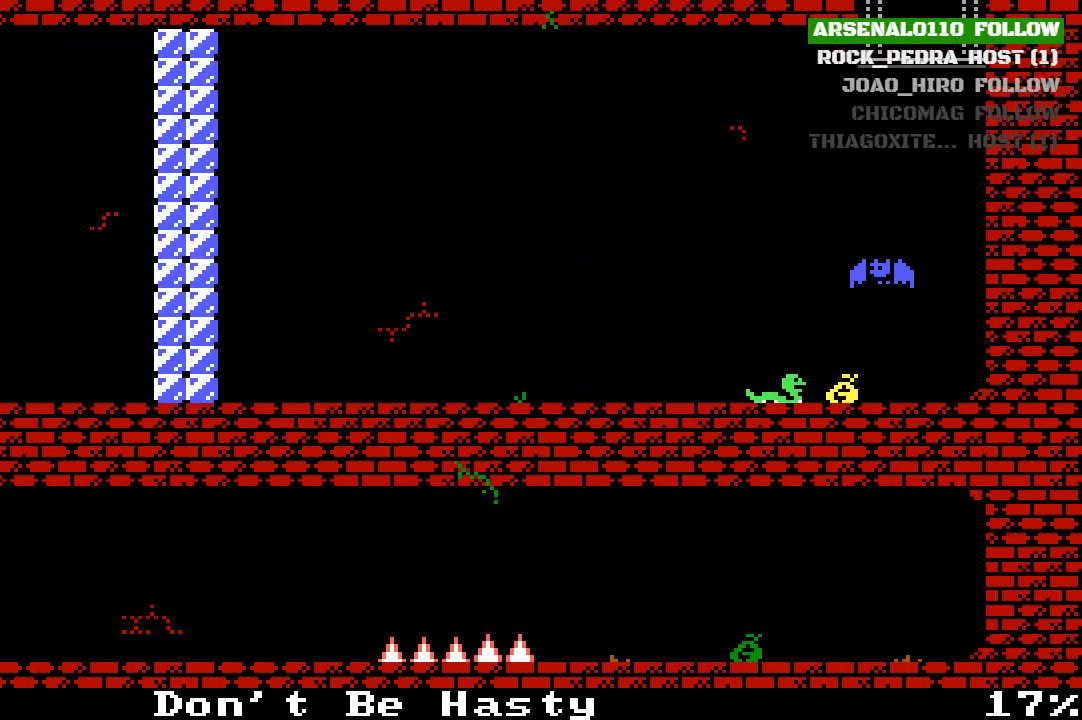
{"buttons": [], "left_stick": "center", "events": []}